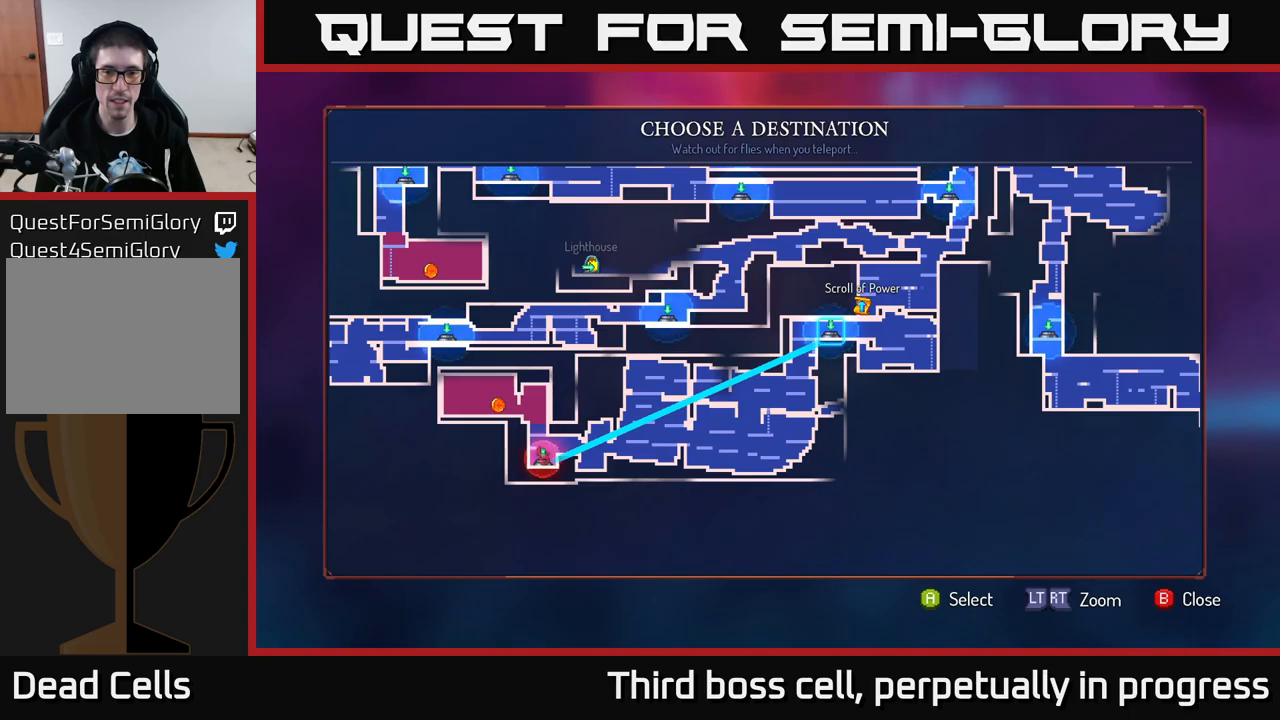
Gameplay with a controller (Xbox layout); each line is a JSON object with the inputs held at the frame after it. "events" lists button and stick changes between this image and that frame as [ms after this image, input, new state], when the widget could be followed in between.
{"buttons": [], "left_stick": "center", "right_stick": "center", "events": []}
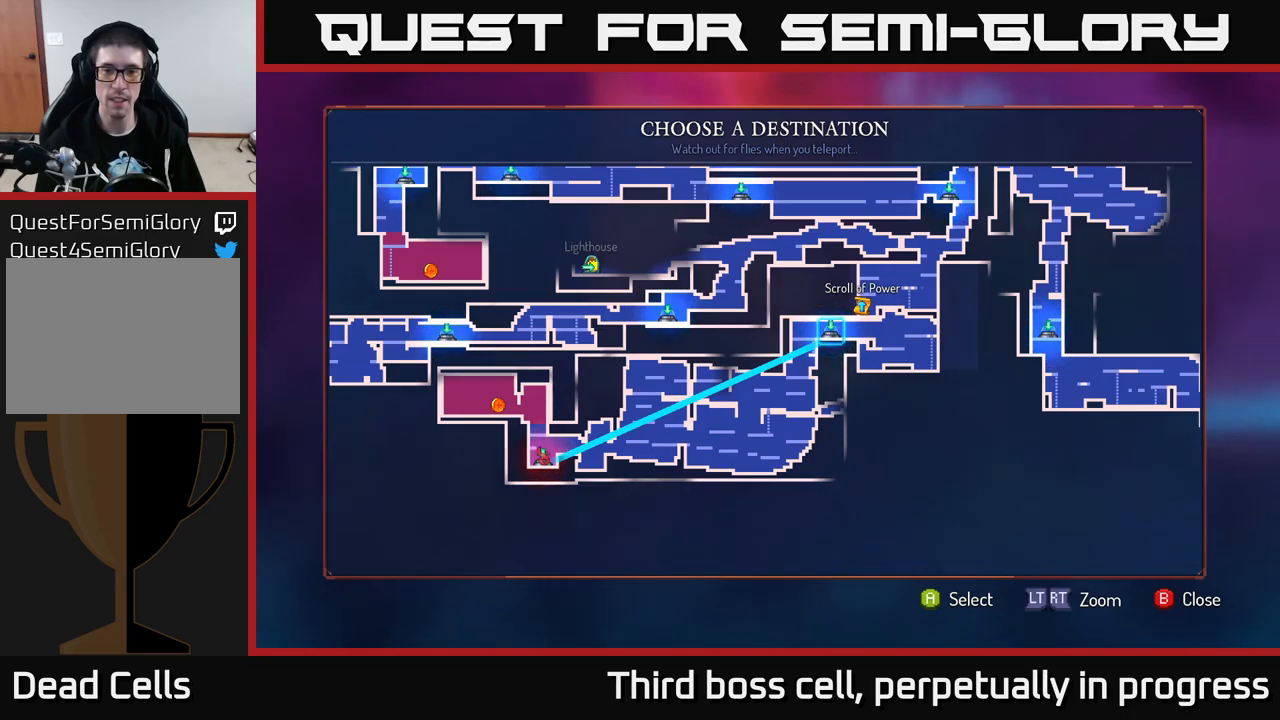
{"buttons": [], "left_stick": "center", "right_stick": "center", "events": []}
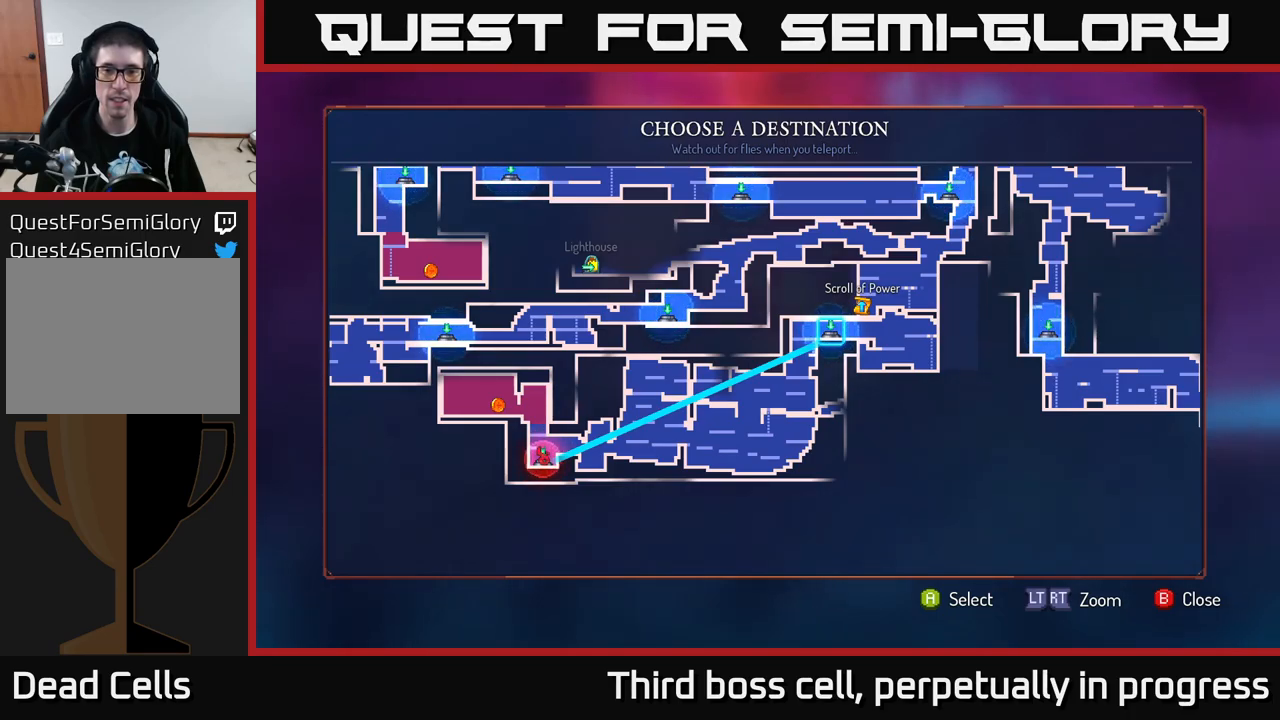
{"buttons": [], "left_stick": "center", "right_stick": "center", "events": [[100, "A", "down"], [167, "A", "up"]]}
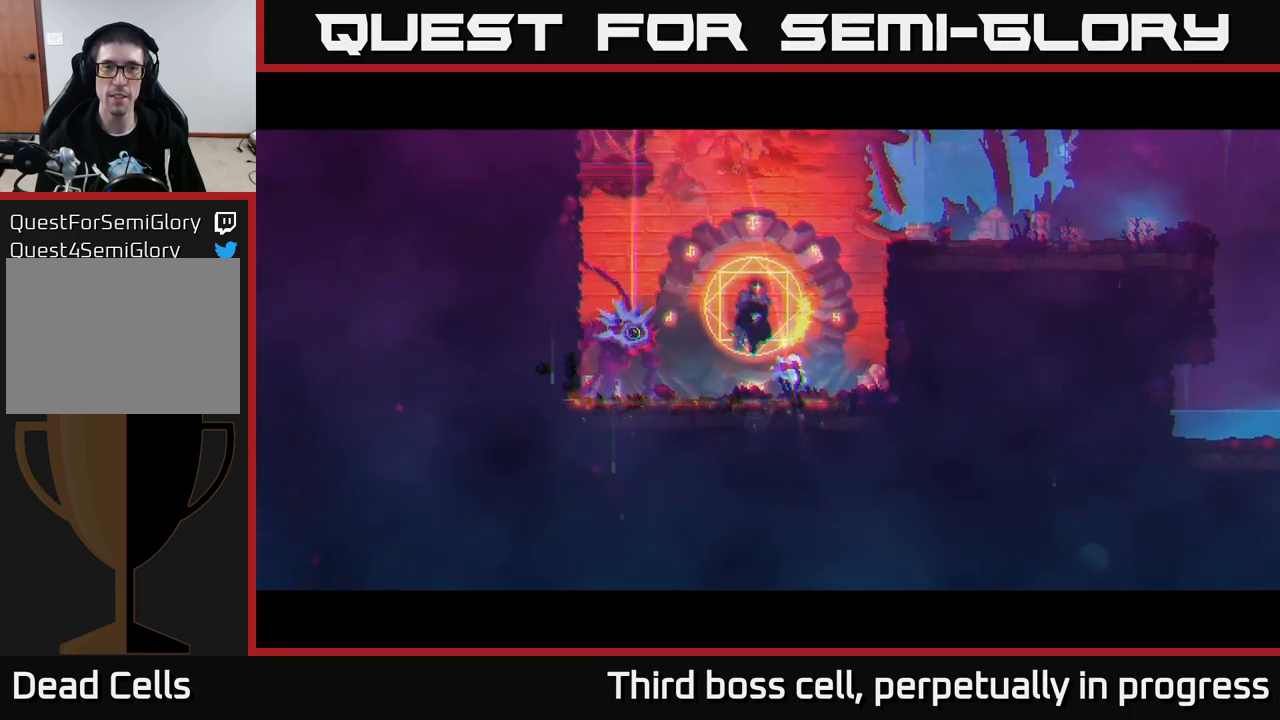
{"buttons": [], "left_stick": "center", "right_stick": "center", "events": []}
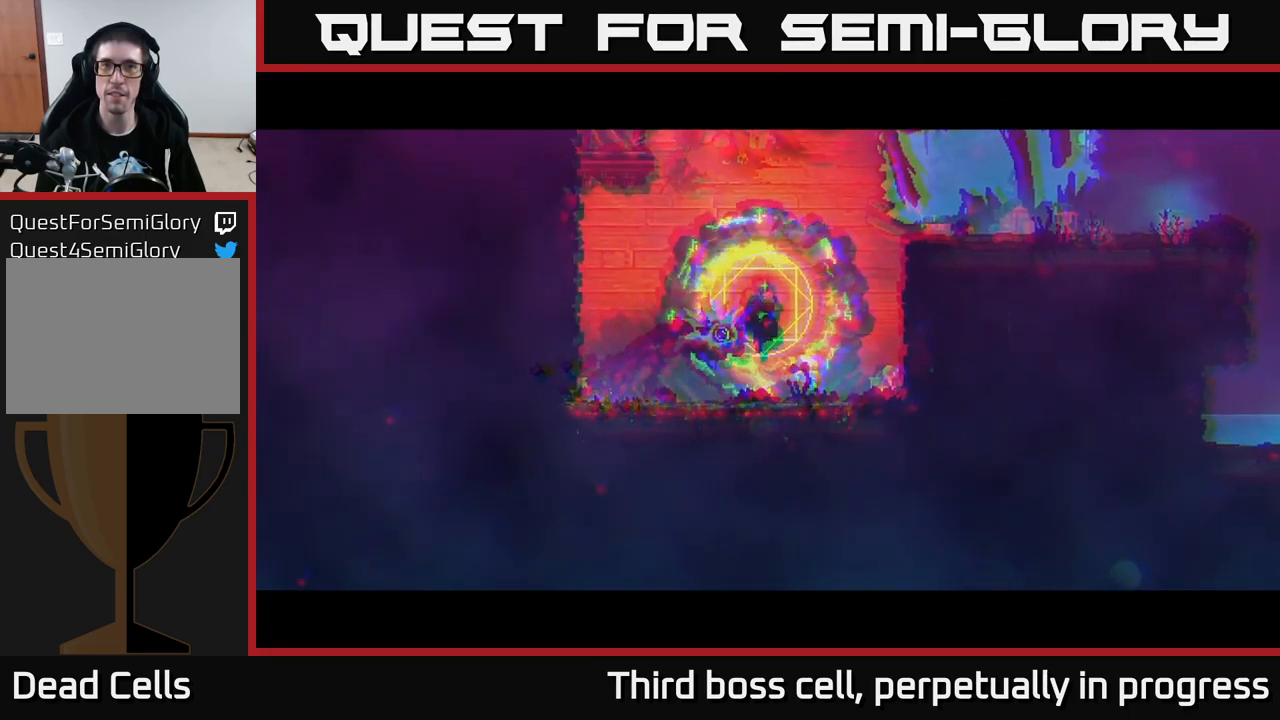
{"buttons": [], "left_stick": "right", "right_stick": "center", "events": [[284, "left_stick", "right"]]}
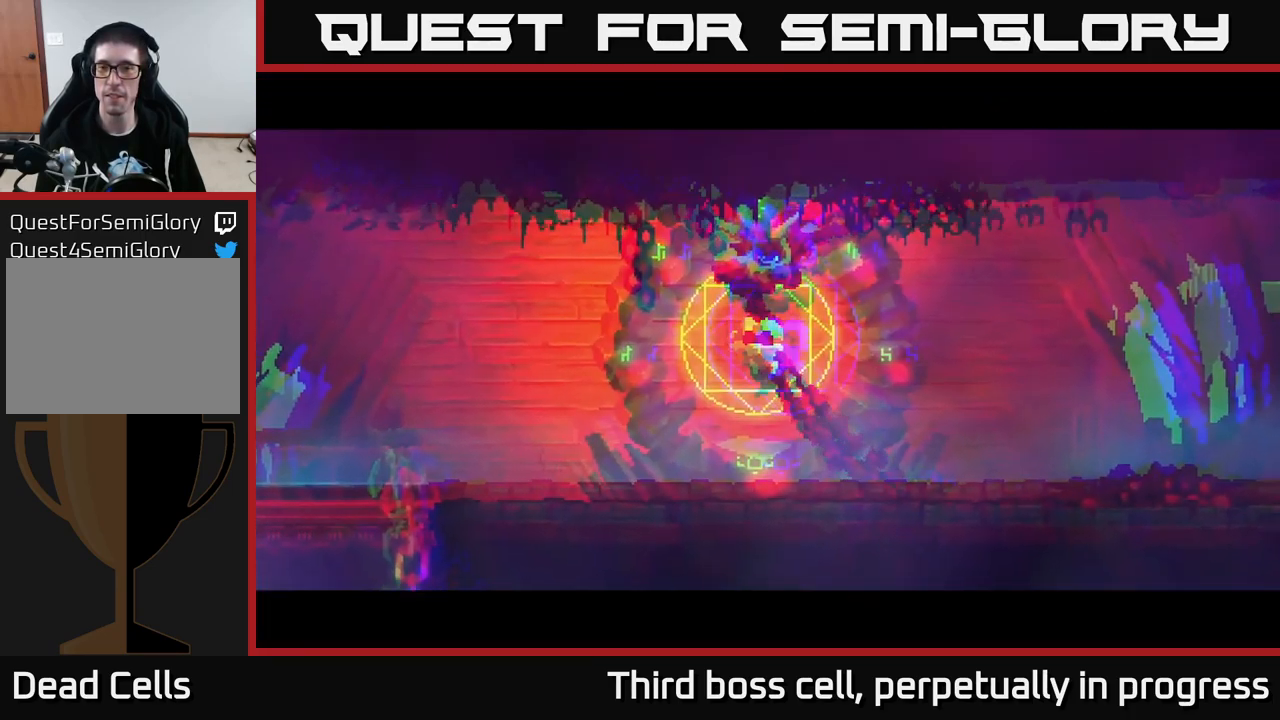
{"buttons": [], "left_stick": "right", "right_stick": "up-right", "events": [[317, "right_stick", "up-left"], [467, "right_stick", "up-right"]]}
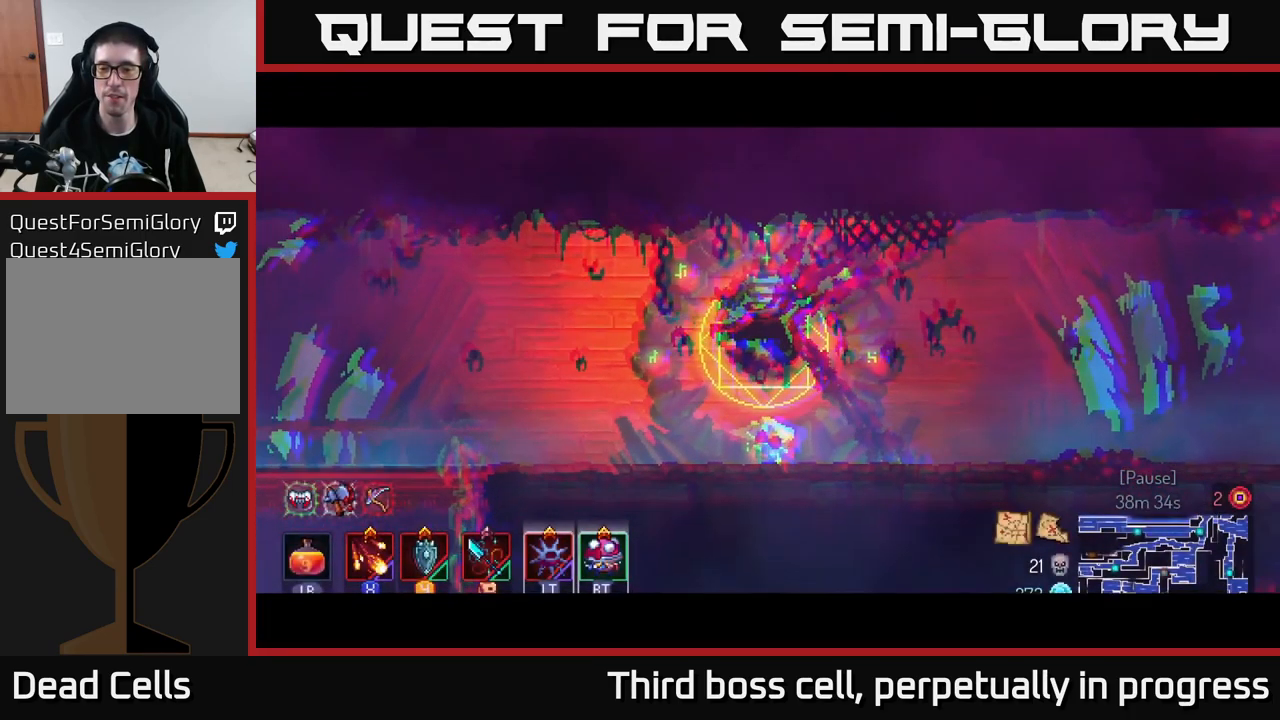
{"buttons": ["B"], "left_stick": "right", "right_stick": "center", "events": [[100, "right_stick", "center"], [367, "B", "down"], [417, "B", "up"], [500, "B", "down"]]}
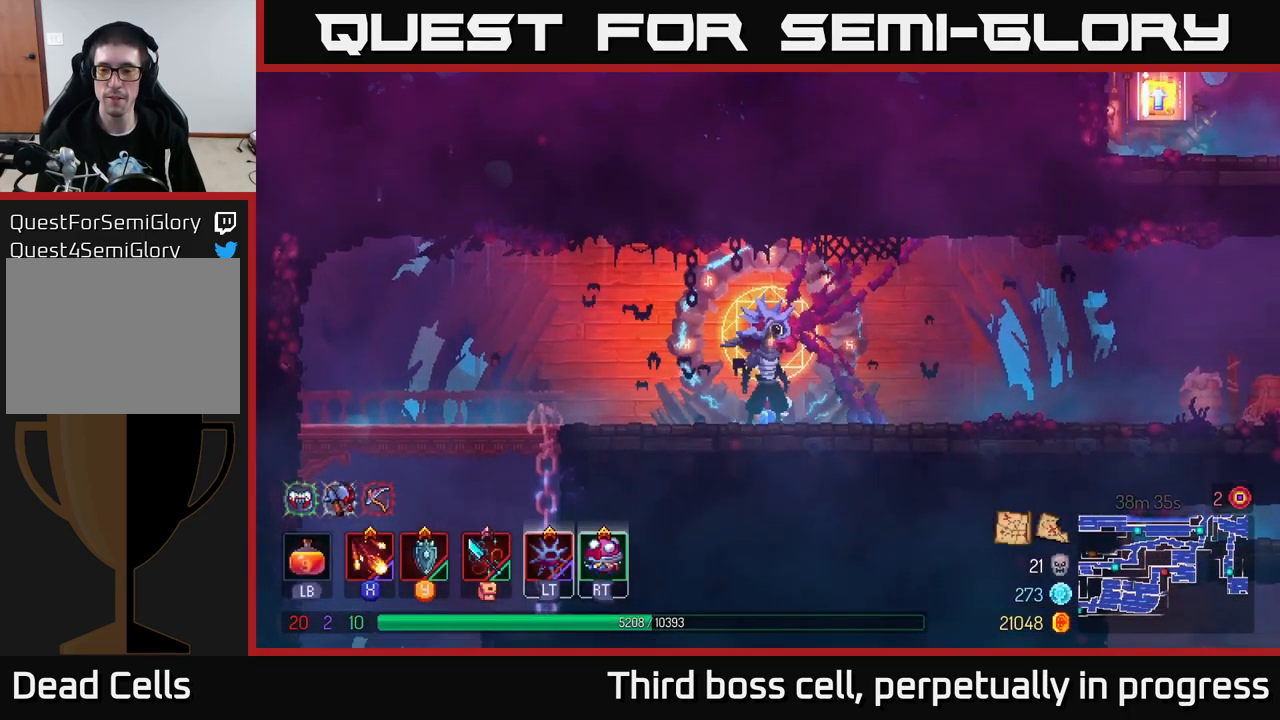
{"buttons": [], "left_stick": "right", "right_stick": "center", "events": [[67, "B", "up"], [167, "B", "down"], [217, "B", "up"], [284, "B", "down"], [367, "B", "up"]]}
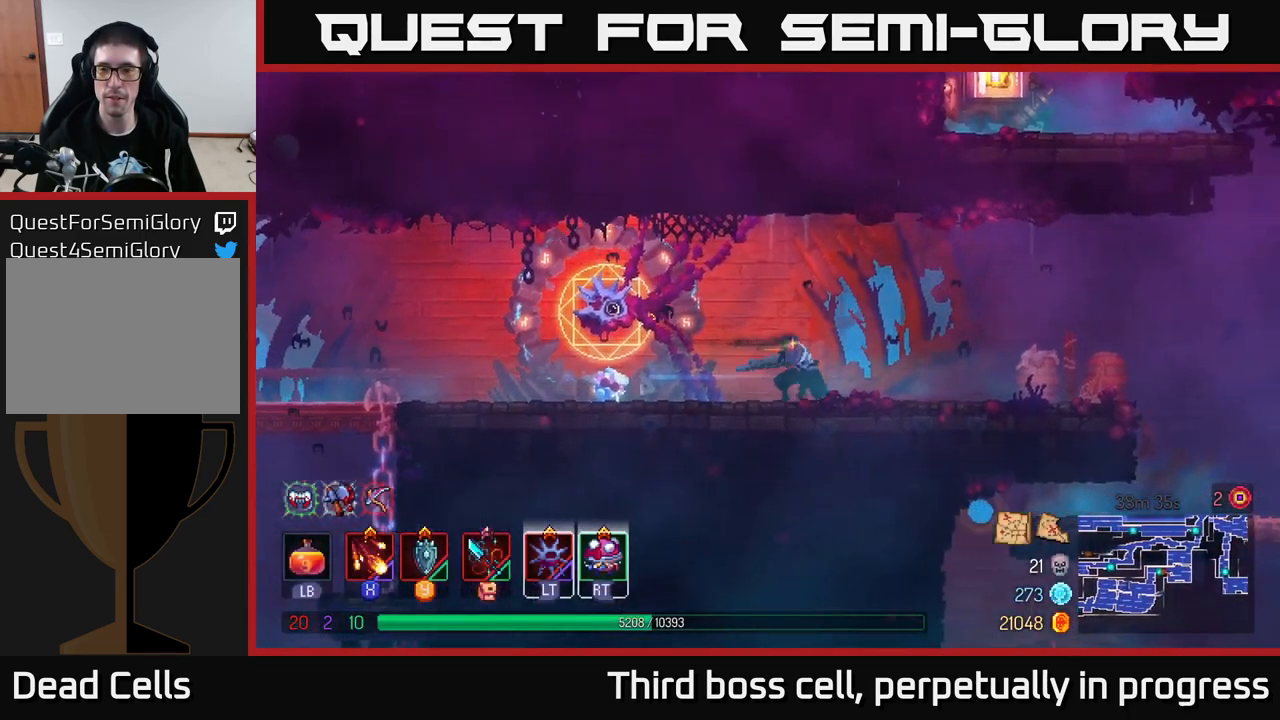
{"buttons": [], "left_stick": "right", "right_stick": "center", "events": []}
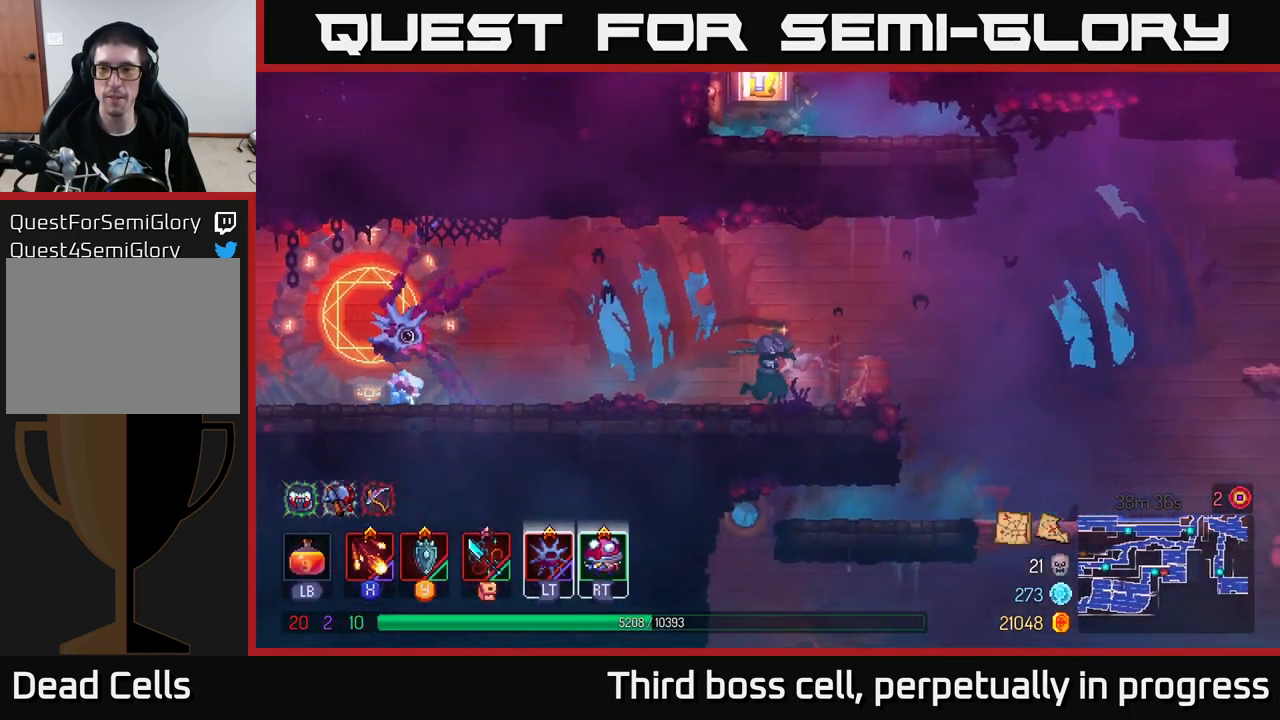
{"buttons": [], "left_stick": "right", "right_stick": "center", "events": [[267, "A", "down"], [467, "A", "up"]]}
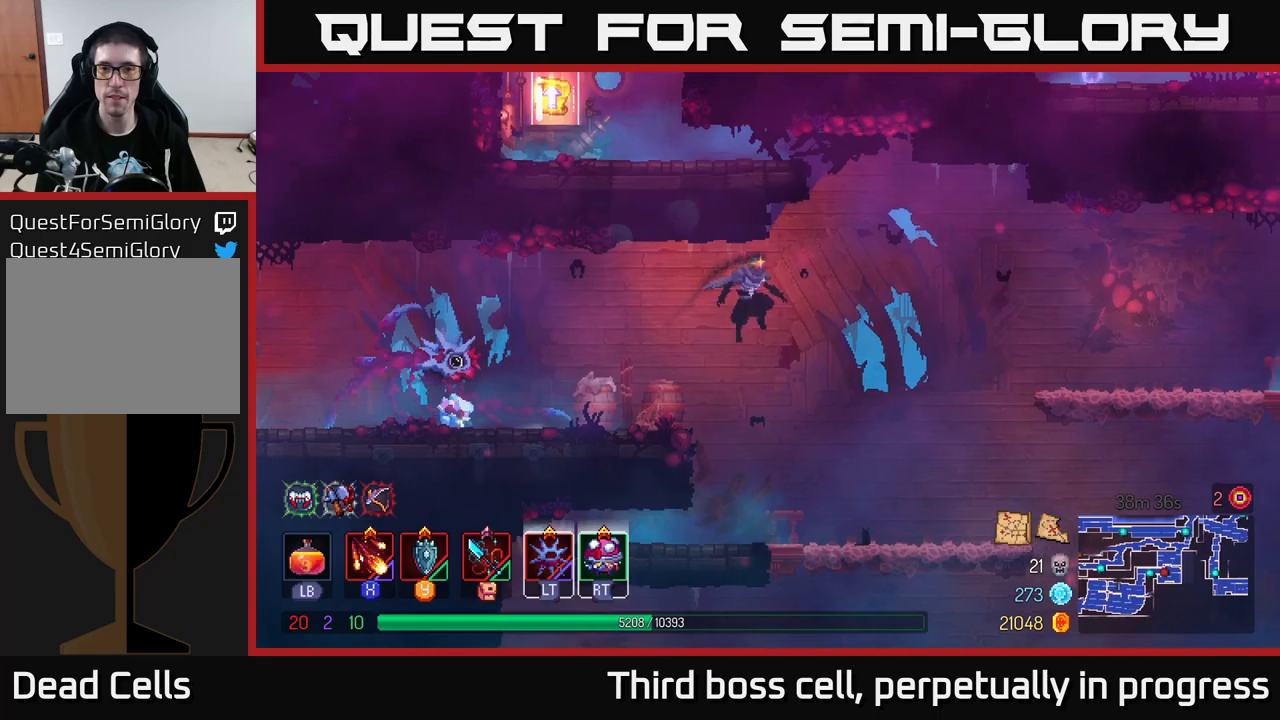
{"buttons": [], "left_stick": "right", "right_stick": "center", "events": [[100, "A", "down"], [300, "A", "up"]]}
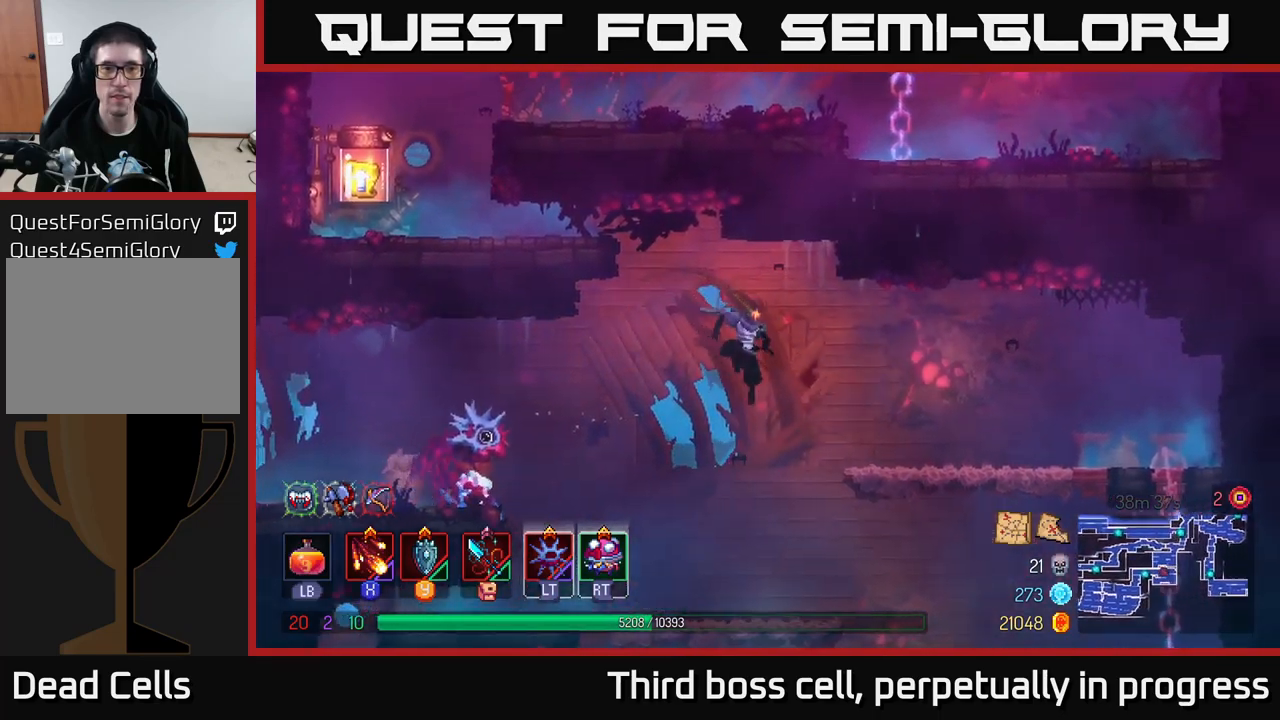
{"buttons": [], "left_stick": "right", "right_stick": "center", "events": []}
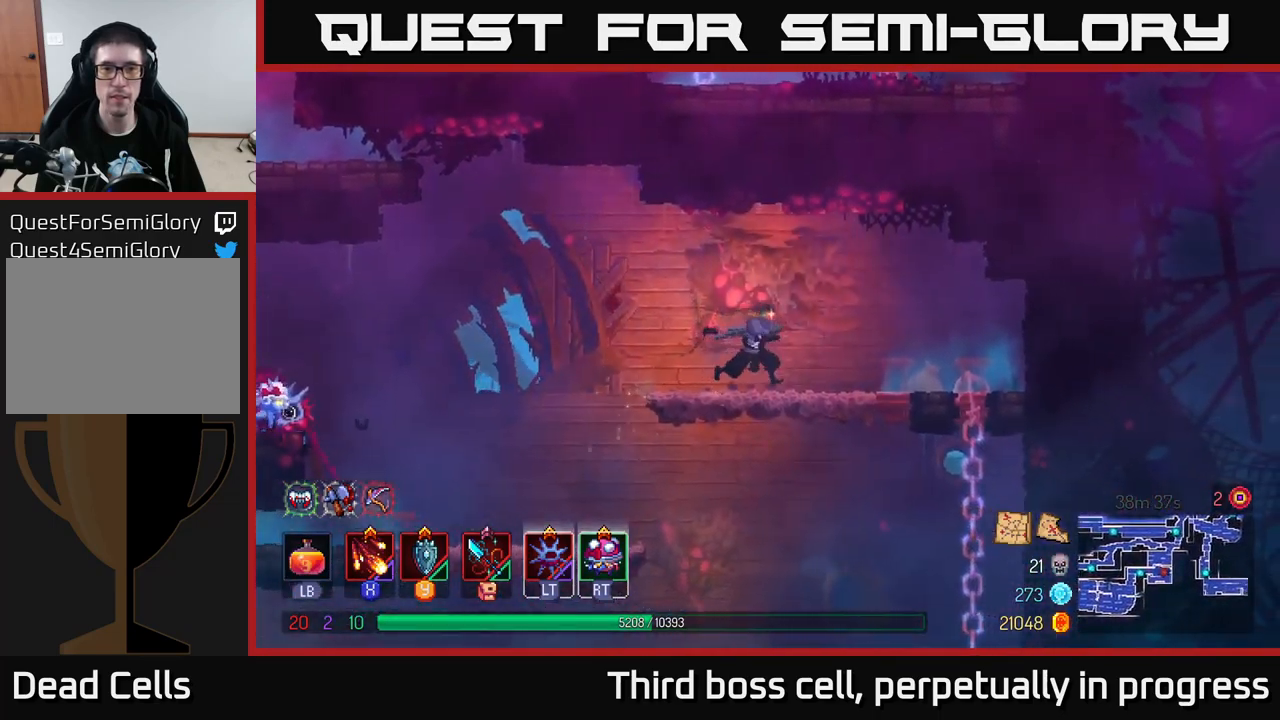
{"buttons": [], "left_stick": "center", "right_stick": "center", "events": [[283, "left_stick", "left"], [400, "left_stick", "center"]]}
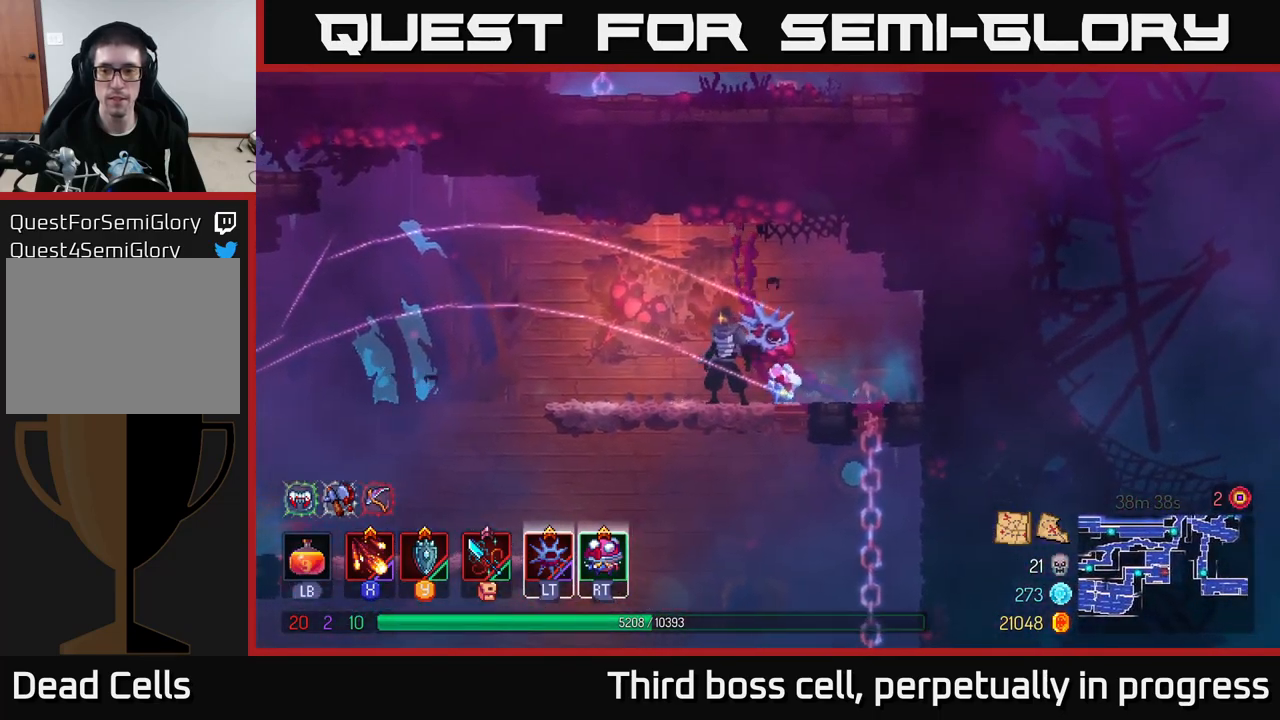
{"buttons": [], "left_stick": "center", "right_stick": "center", "events": [[166, "SELECT", "down"], [350, "SELECT", "up"]]}
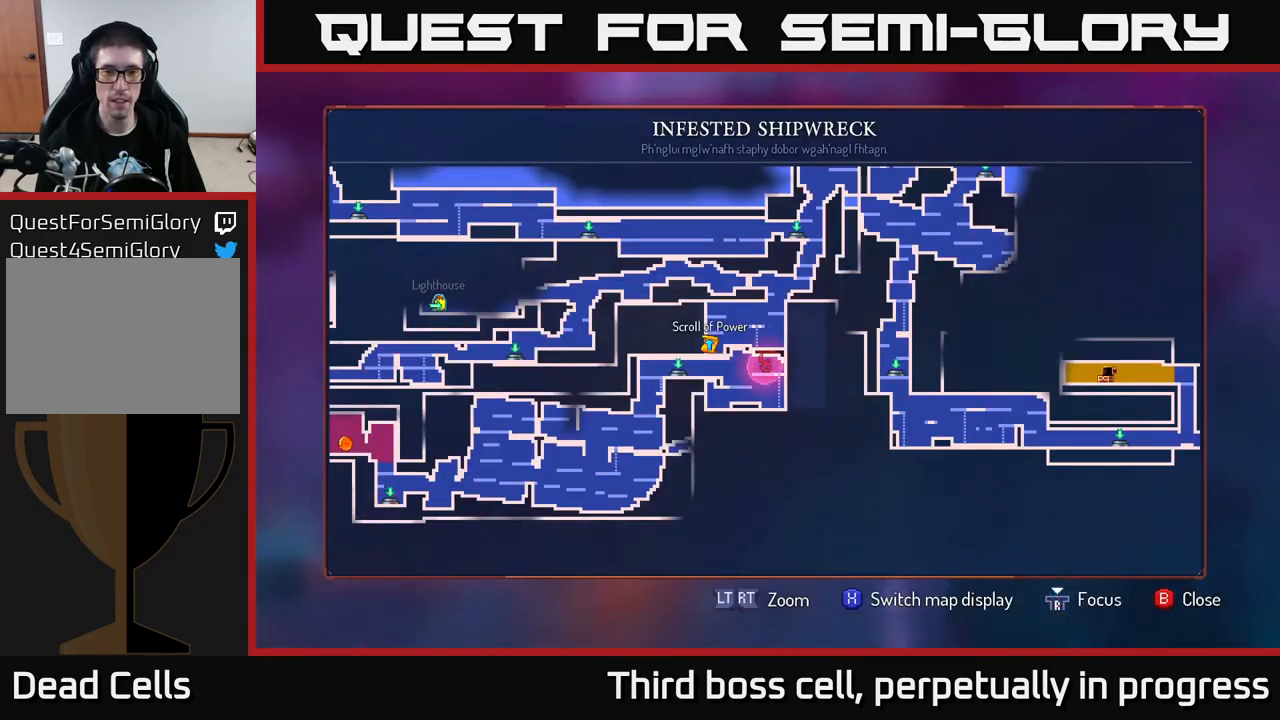
{"buttons": [], "left_stick": "center", "right_stick": "center", "events": []}
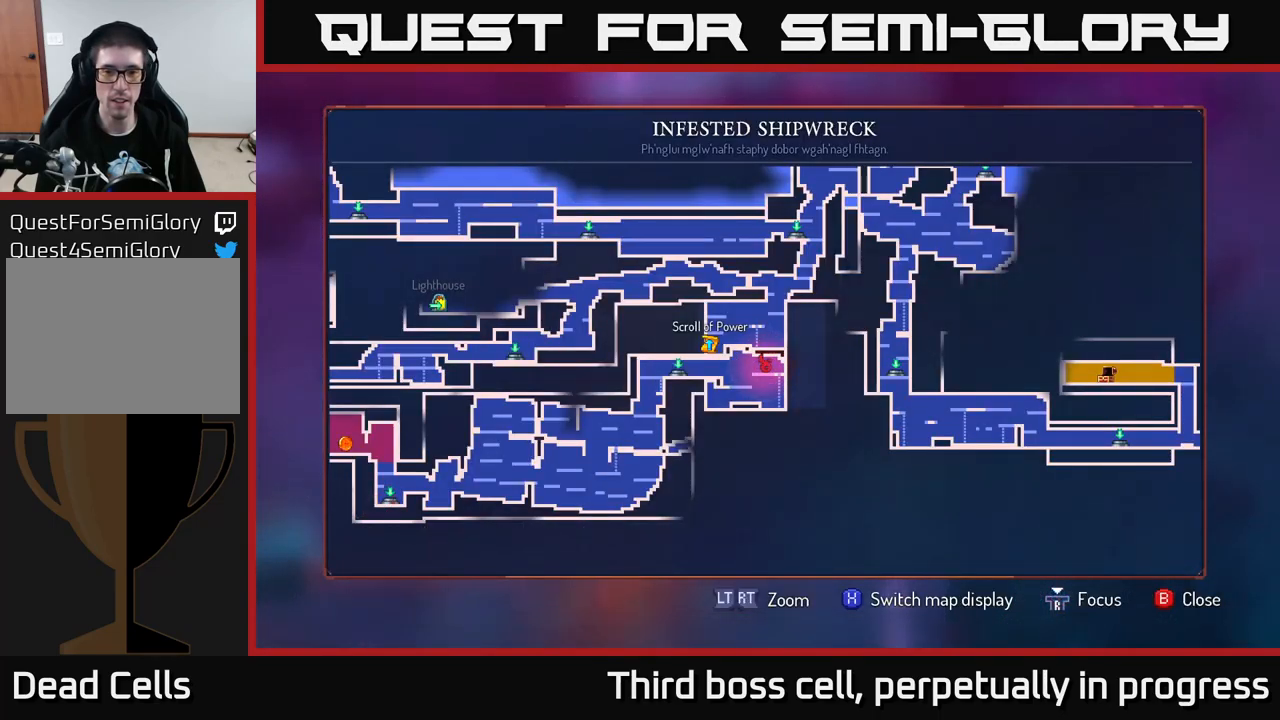
{"buttons": [], "left_stick": "center", "right_stick": "center", "events": []}
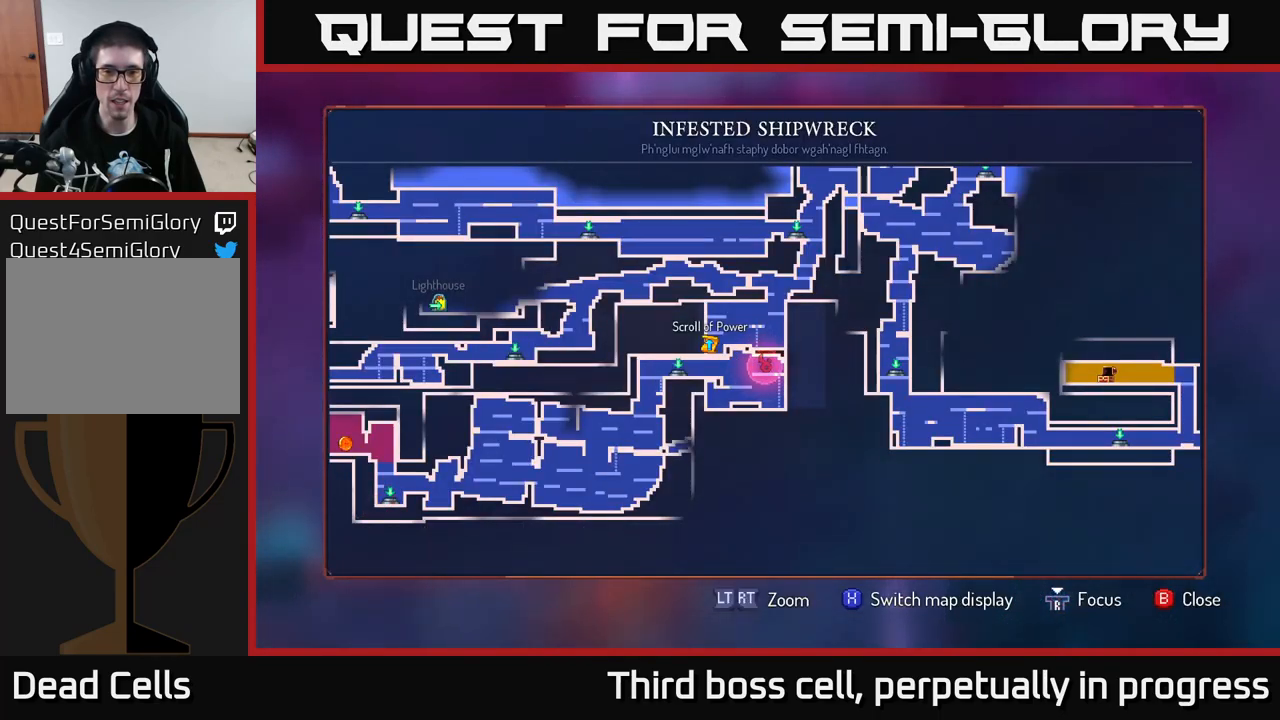
{"buttons": [], "left_stick": "center", "right_stick": "center", "events": []}
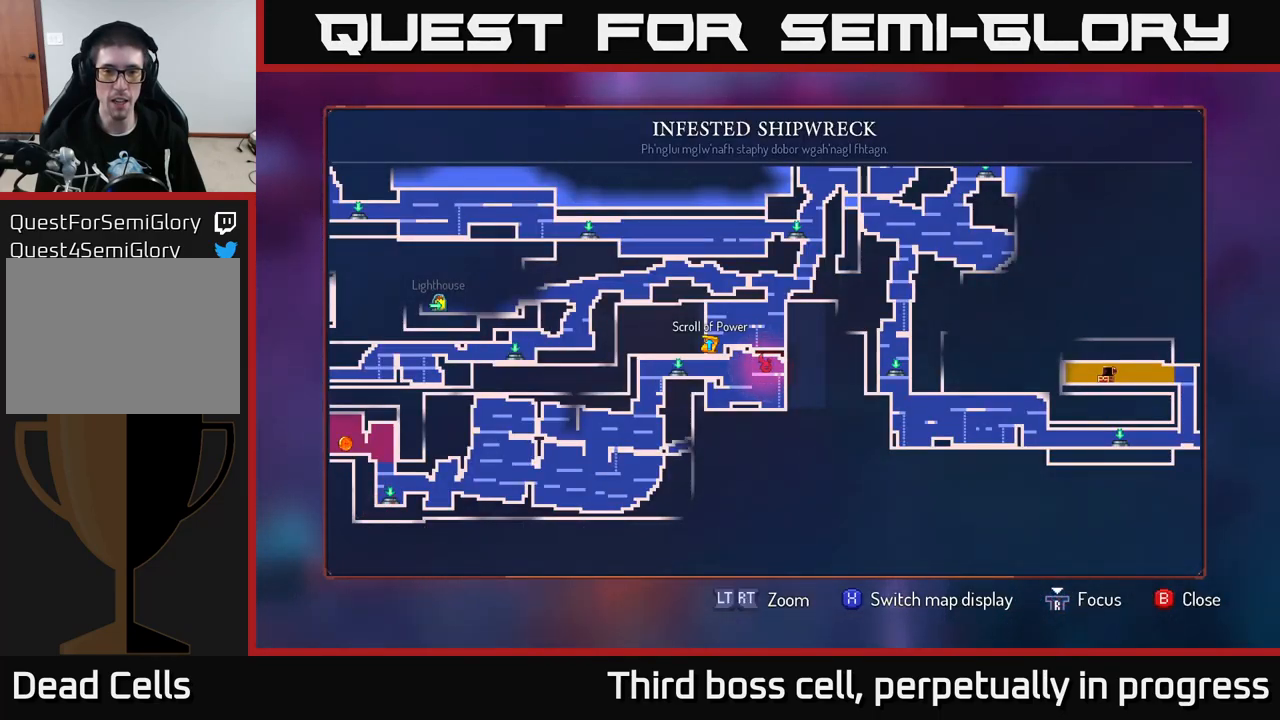
{"buttons": [], "left_stick": "center", "right_stick": "center", "events": [[216, "right_stick", "up-left"], [466, "right_stick", "center"]]}
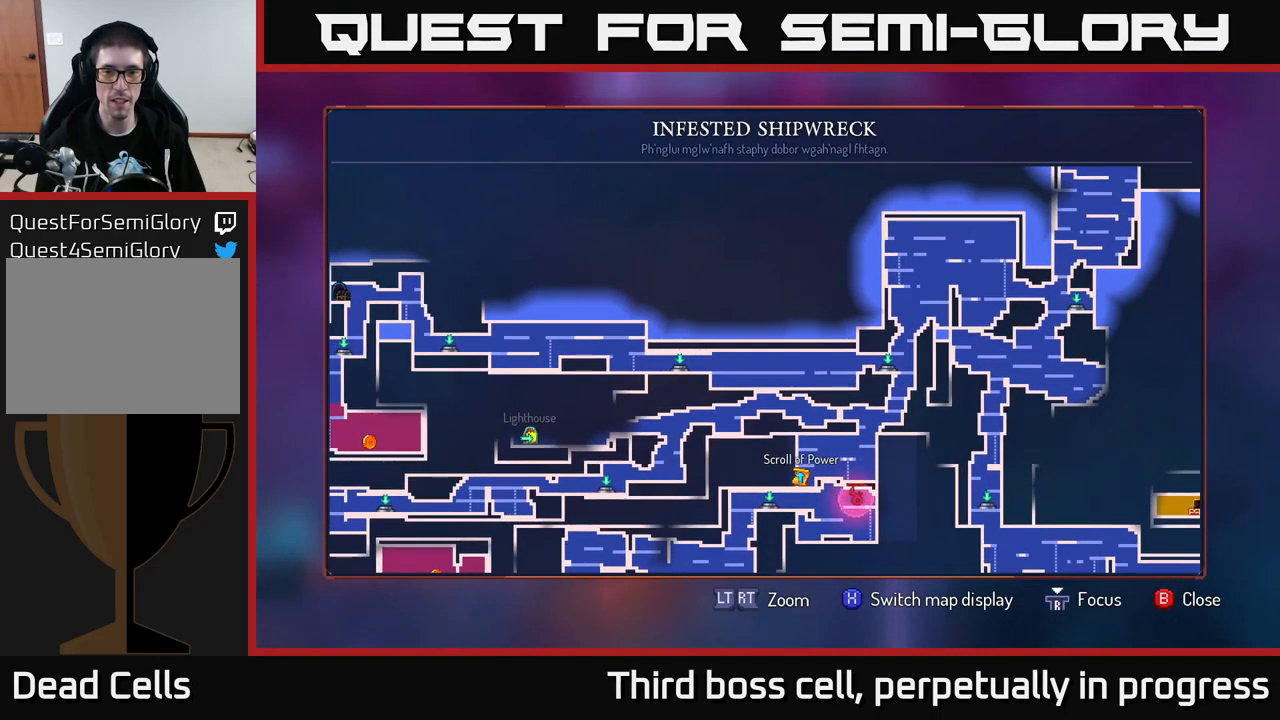
{"buttons": [], "left_stick": "left", "right_stick": "center", "events": [[183, "SELECT", "down"], [300, "SELECT", "up"], [300, "left_stick", "left"]]}
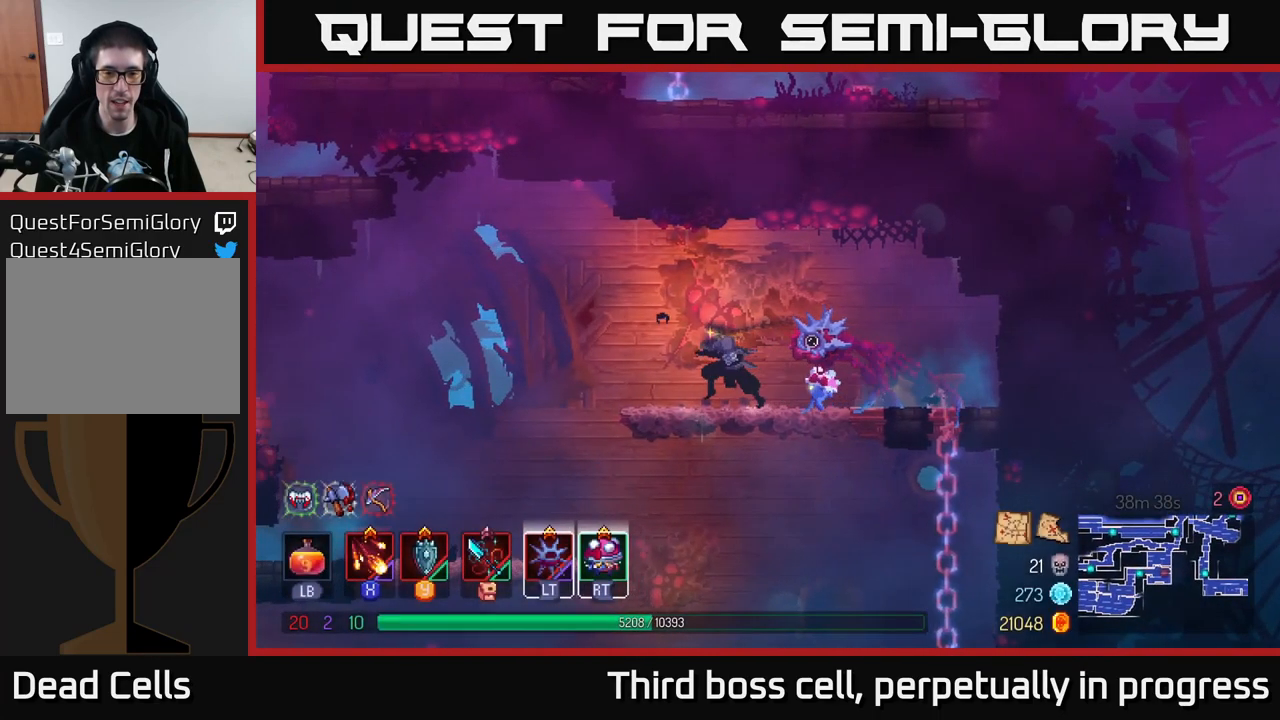
{"buttons": [], "left_stick": "left", "right_stick": "center", "events": [[300, "A", "down"], [466, "A", "up"]]}
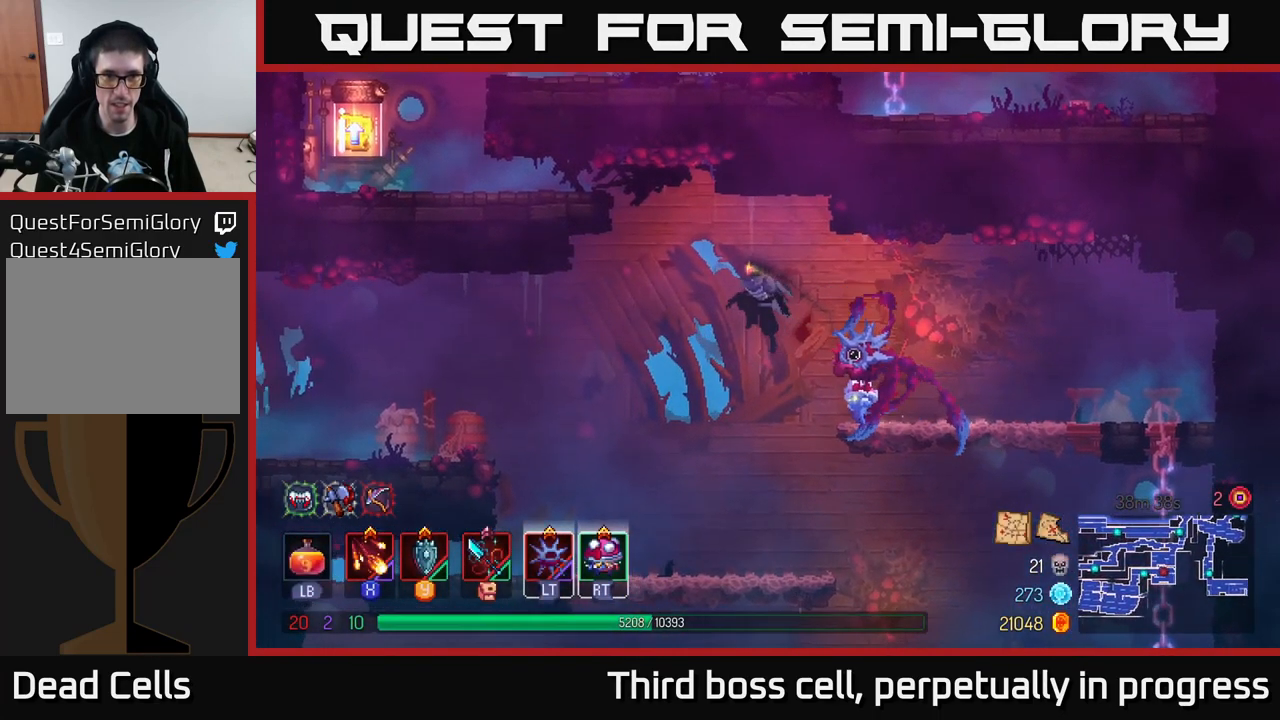
{"buttons": [], "left_stick": "left", "right_stick": "center", "events": [[250, "A", "down"], [350, "A", "up"]]}
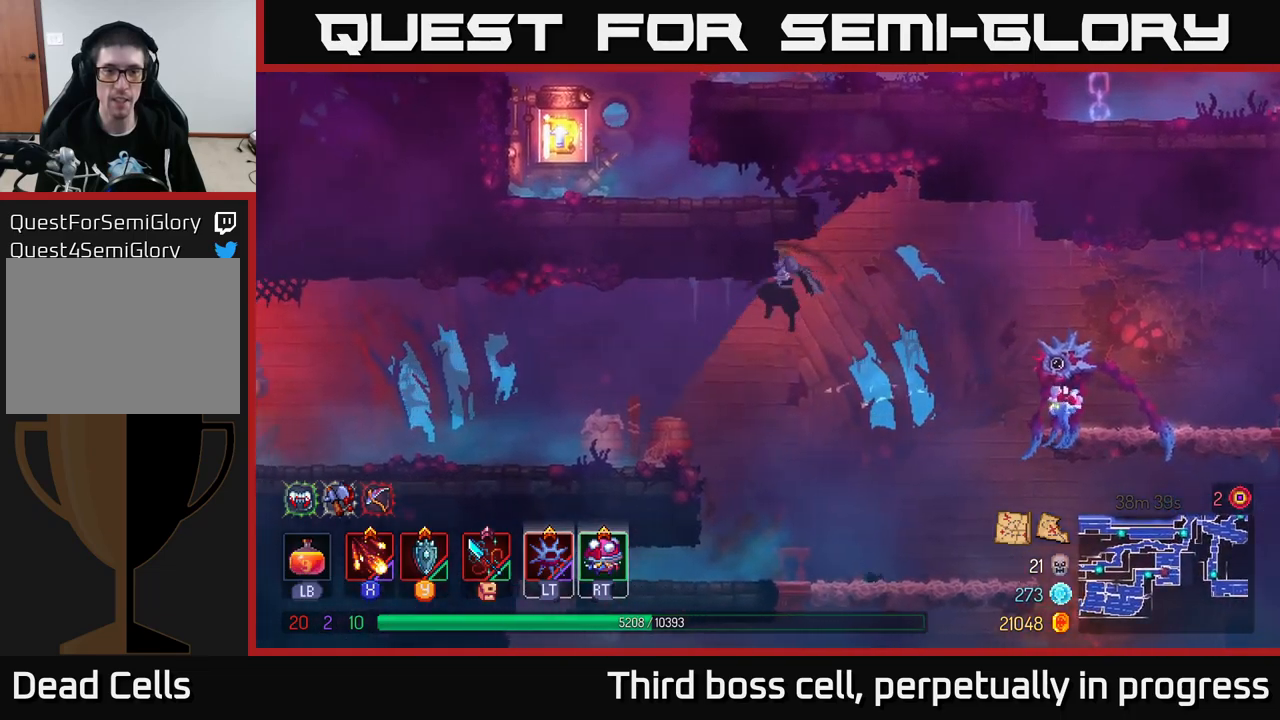
{"buttons": [], "left_stick": "left", "right_stick": "center", "events": [[133, "B", "down"], [283, "B", "up"]]}
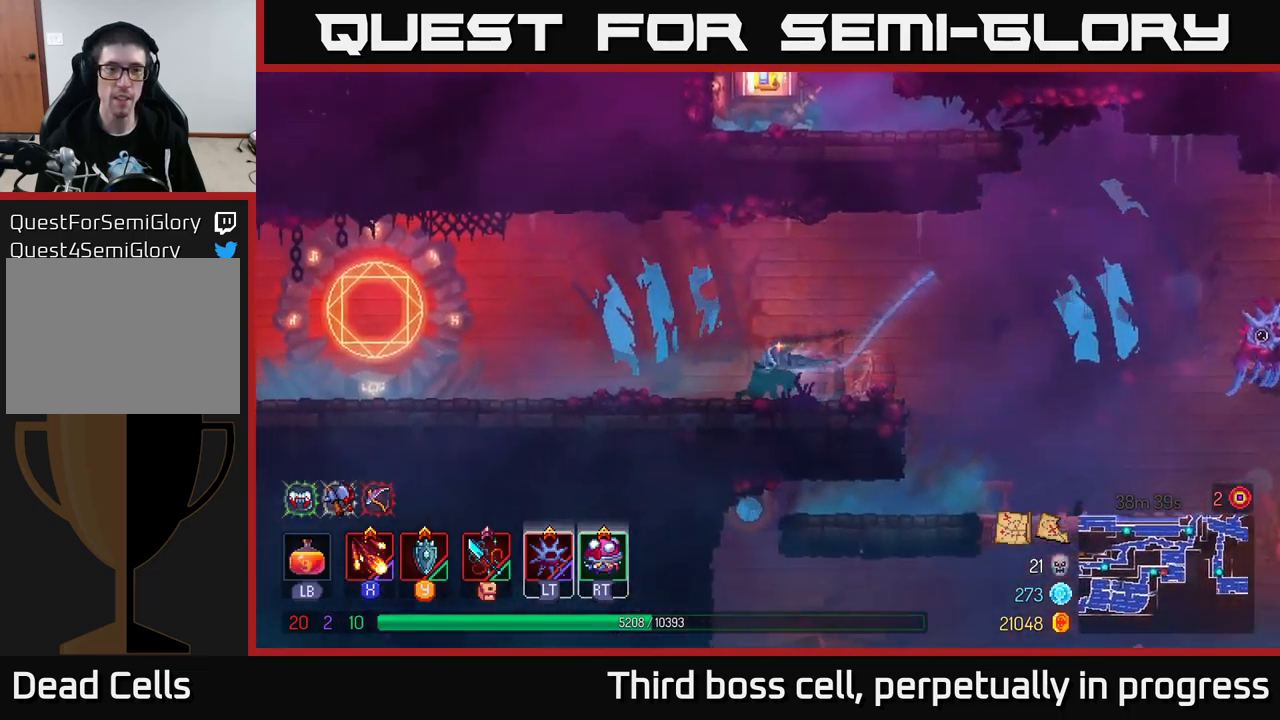
{"buttons": [], "left_stick": "left", "right_stick": "center", "events": []}
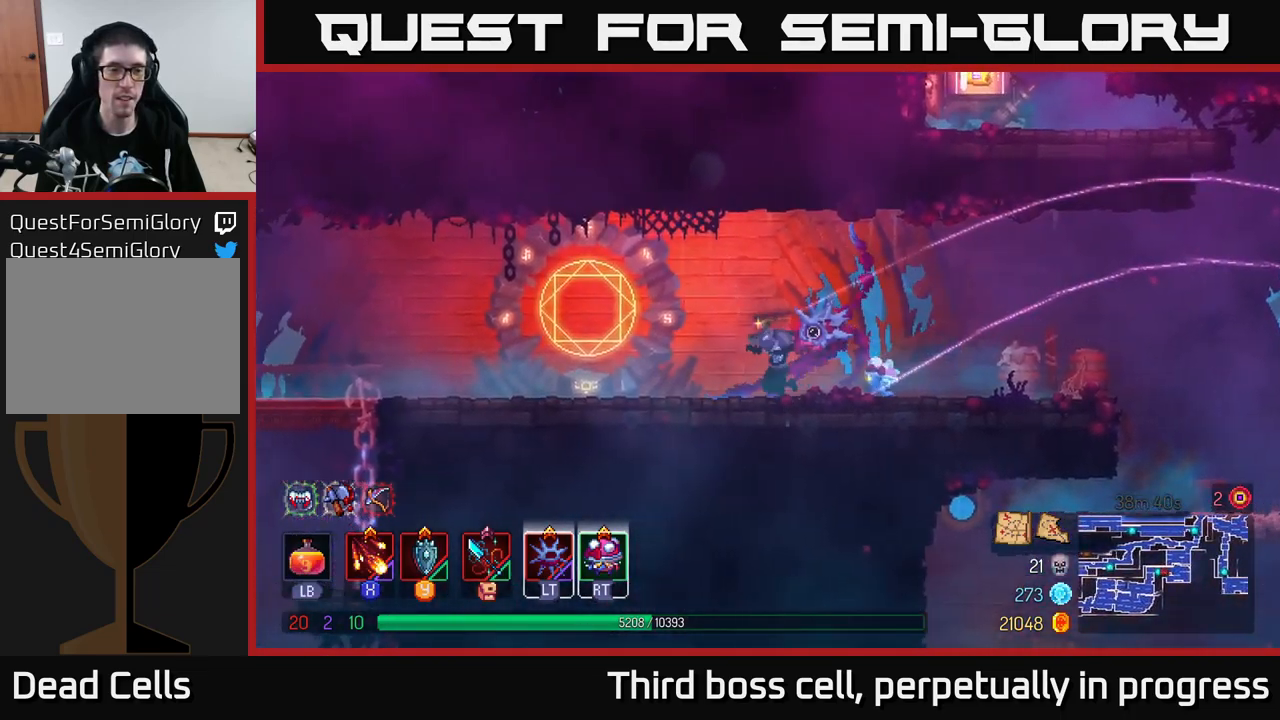
{"buttons": [], "left_stick": "center", "right_stick": "center", "events": [[400, "R1", "down"], [400, "left_stick", "center"], [483, "R1", "up"]]}
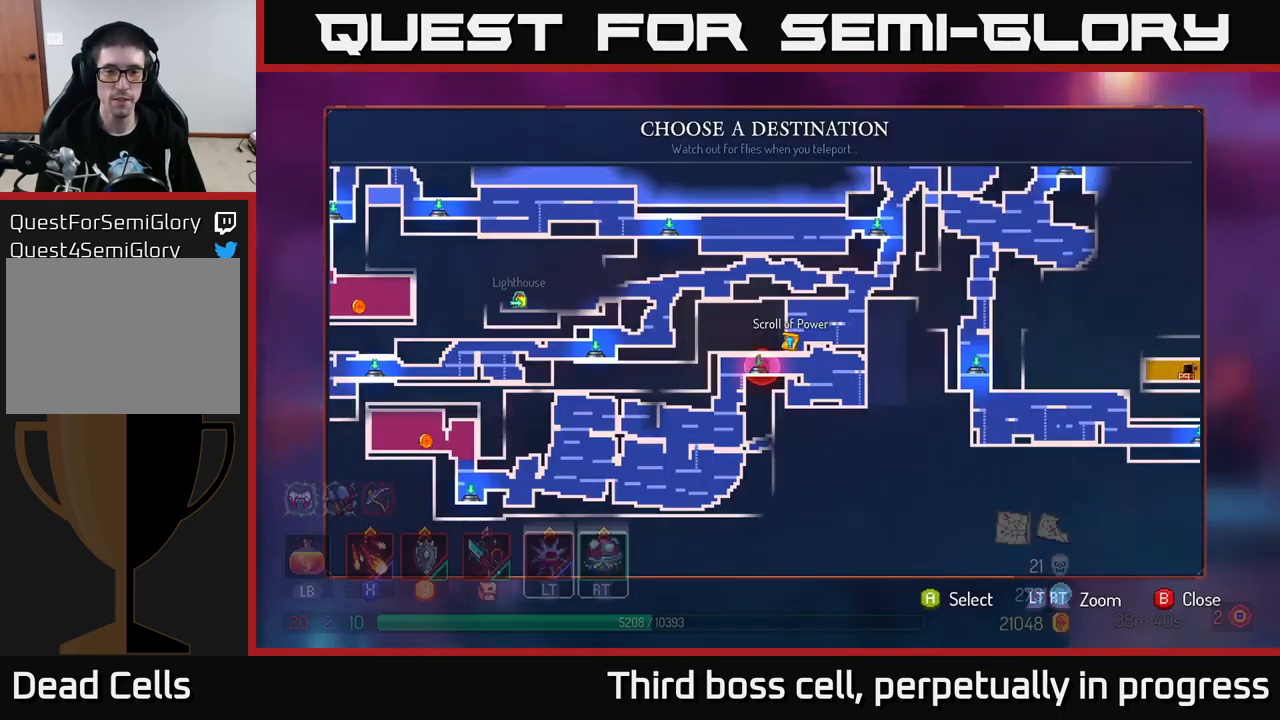
{"buttons": [], "left_stick": "right", "right_stick": "center", "events": [[117, "left_stick", "up"], [283, "left_stick", "center"], [467, "left_stick", "right"]]}
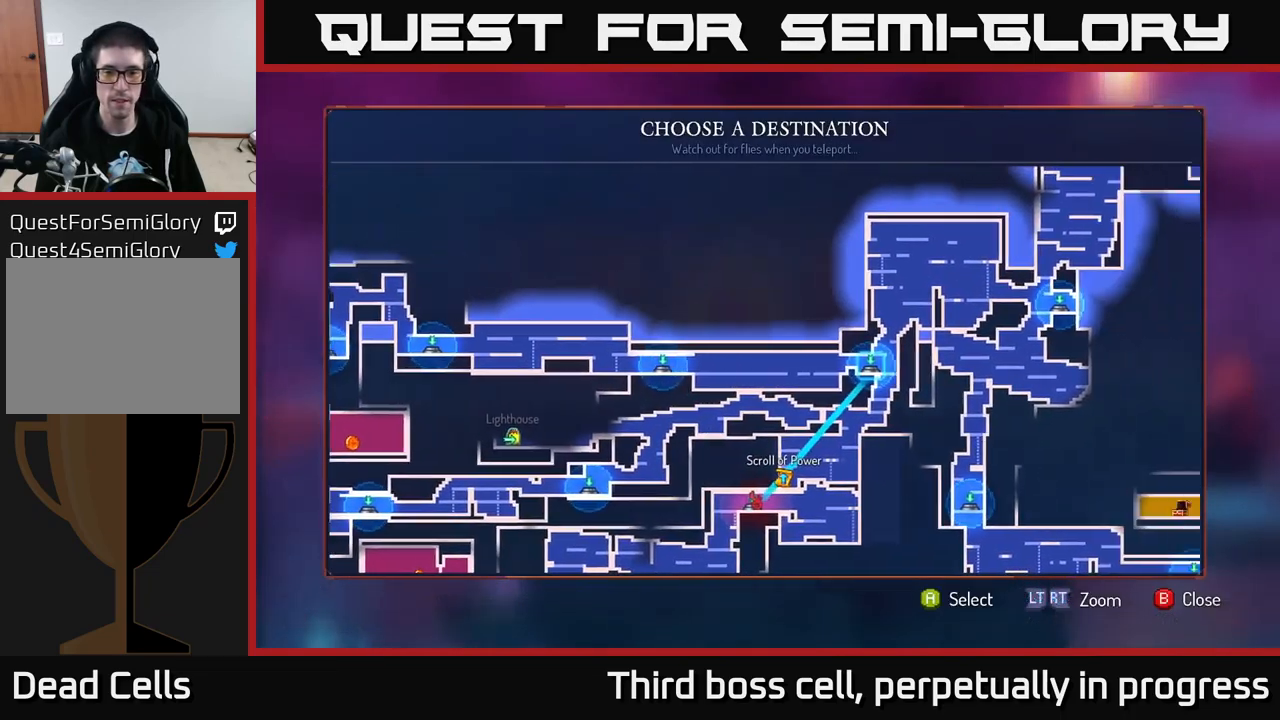
{"buttons": [], "left_stick": "center", "right_stick": "center", "events": [[150, "left_stick", "center"], [250, "A", "down"], [317, "A", "up"]]}
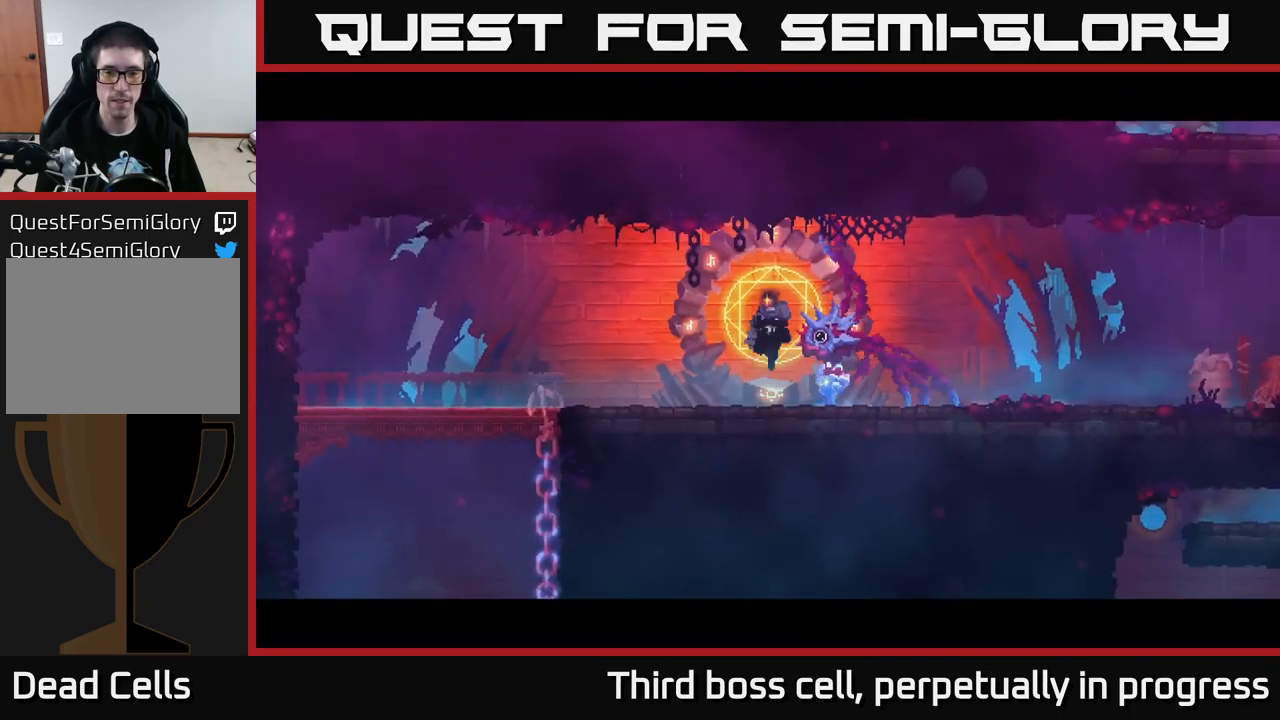
{"buttons": [], "left_stick": "center", "right_stick": "center", "events": [[150, "left_stick", "down"], [383, "left_stick", "center"]]}
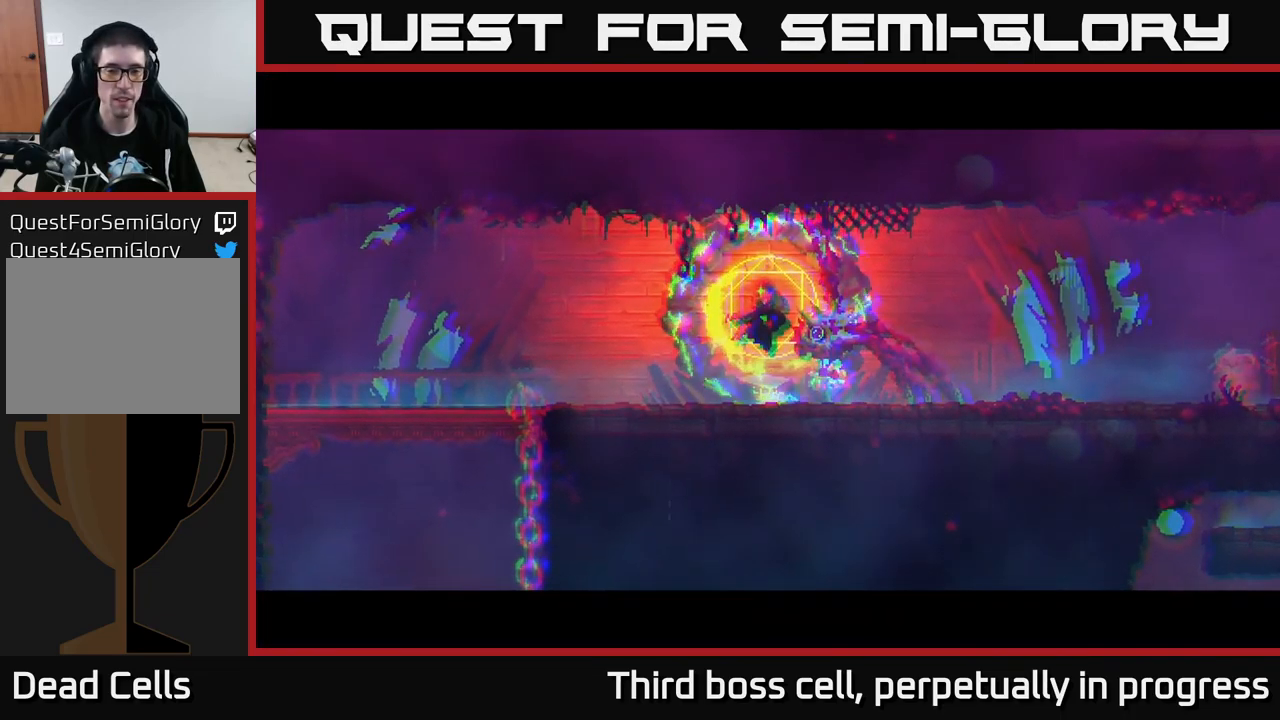
{"buttons": [], "left_stick": "center", "right_stick": "center", "events": []}
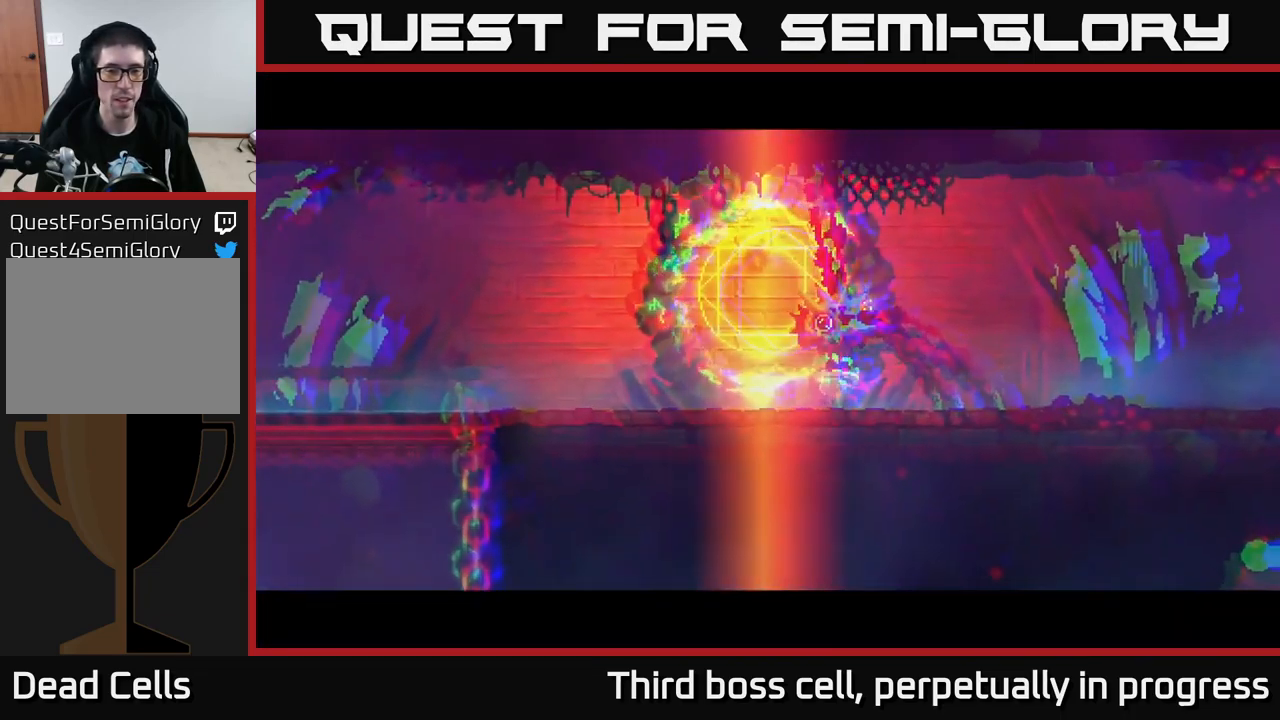
{"buttons": [], "left_stick": "down", "right_stick": "center", "events": [[283, "left_stick", "down"]]}